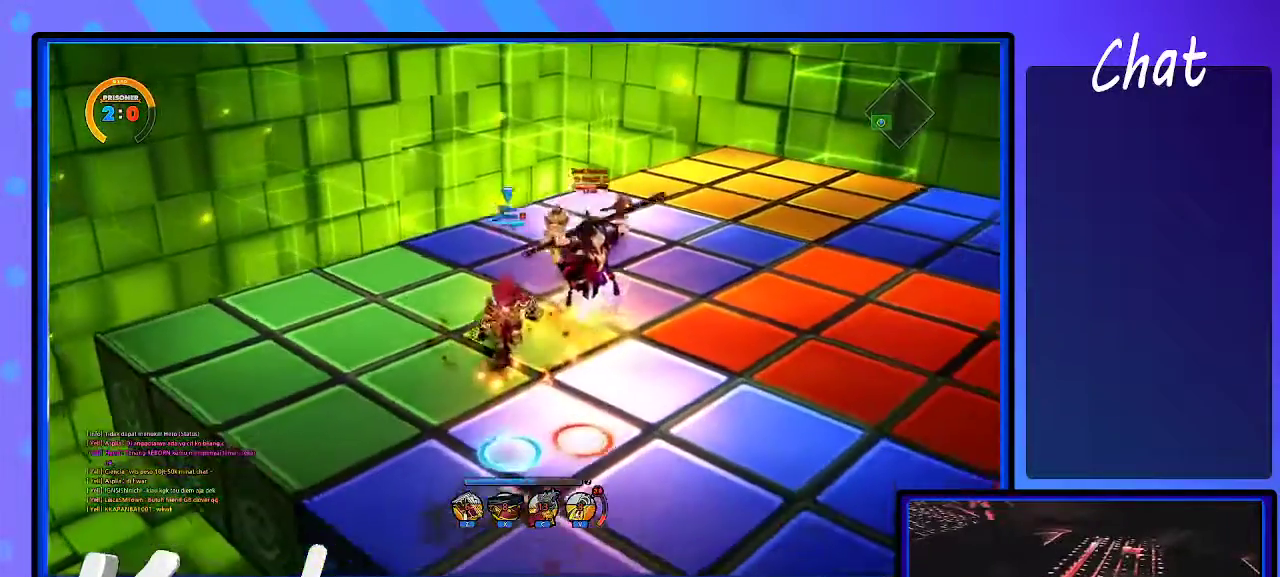
Gameplay with keyboard; each line is a JSON object with the keys held at the frame after it. "events" lists presses ("down") and releases ("up") of ".", "/", "0", "1", "2", "3", "4", "5", "6", "7", "8", "9", "a", "alt_l", "alt_r", "b", "backslash", "backspace", "c", "caps_lock", "comma", "ctrl_l", "ctrl_r", "d", "down", "e", "equals", "escape", "f", "f1", "f10", "f11", "f12", "f2", "f3", "f4", "f5", "f6", "f7", "f8", "f9", "g", "h", "i", "j", "k", "l", "lbracket", "left", "m", "minus", "n", "o", "p", "q", "quote", "r", "rbracket", "return", "right", "s", "semicolon", "shift_l", "shift_r", "space", "super", "t", "tab", "tilde", "u", "up", "v", "w", "x", "y" and "z" between this image and that frame as [ms after this image, input, new state], when the widget could be followed in between. No other keys are recorded. Mouse input is not recorded.
{"keys": [], "events": [[83, "d", "up"], [317, "right", "up"]]}
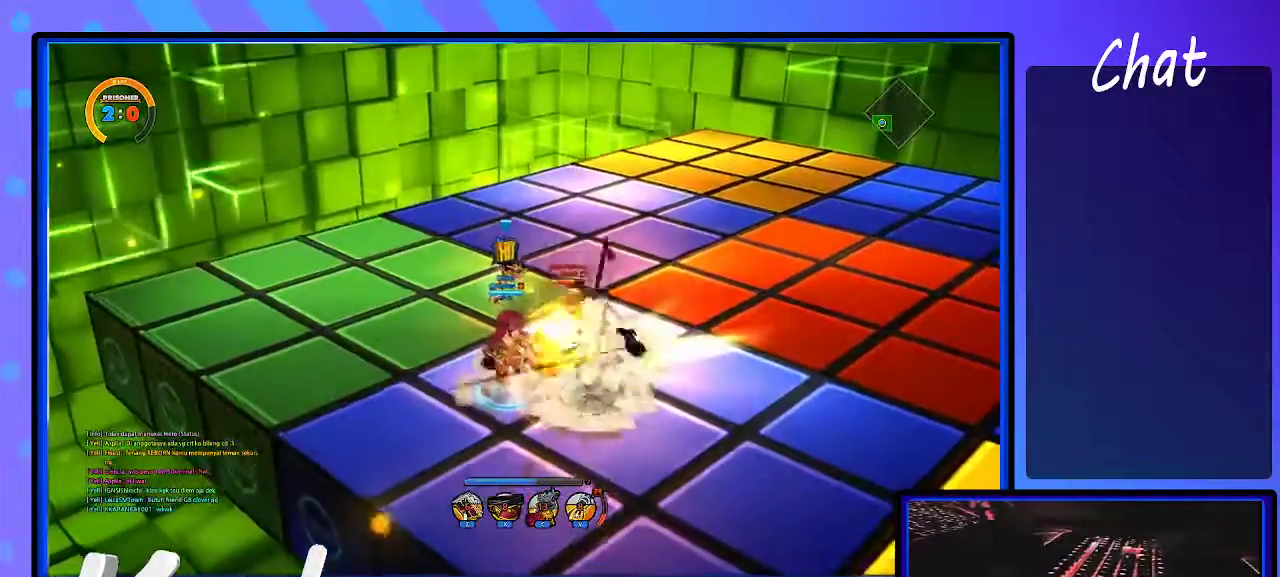
{"keys": [], "events": [[233, "down", "down"], [333, "d", "down"], [333, "down", "up"], [333, "right", "down"], [333, "shift_l", "down"], [433, "d", "up"], [433, "shift_l", "up"], [483, "right", "up"]]}
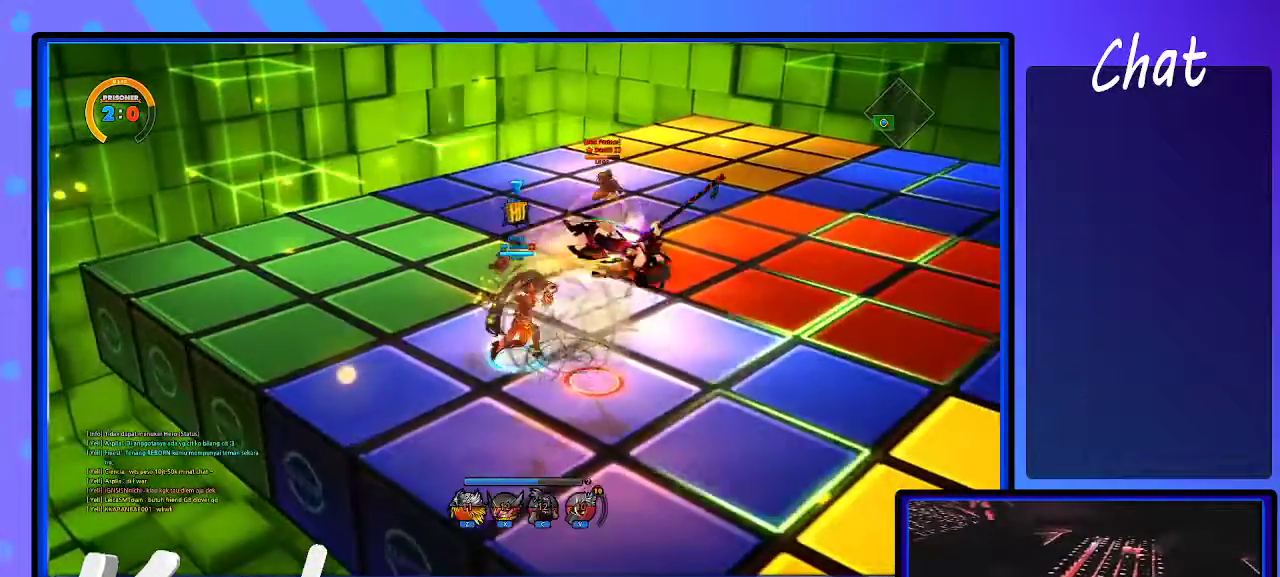
{"keys": ["down", "right"], "events": [[83, "a", "down"], [167, "a", "up"], [267, "d", "down"], [367, "d", "up"], [367, "down", "down"], [400, "right", "down"]]}
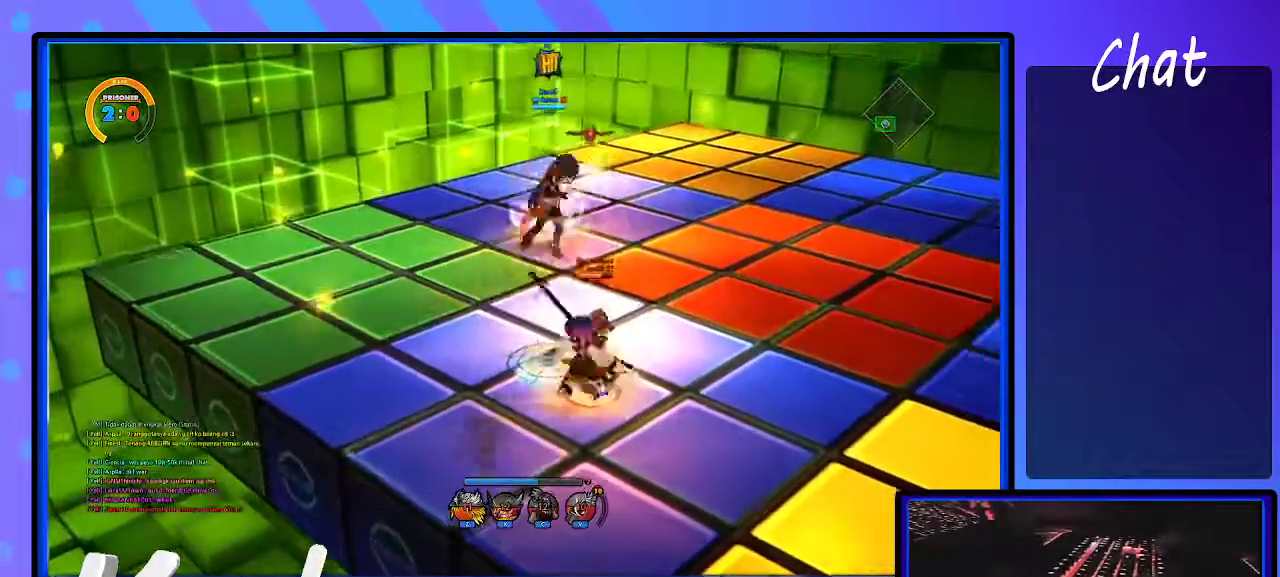
{"keys": ["d", "right", "up"], "events": [[133, "down", "up"], [183, "right", "up"], [283, "right", "down"], [367, "right", "up"], [400, "right", "down"], [417, "d", "down"], [417, "up", "down"]]}
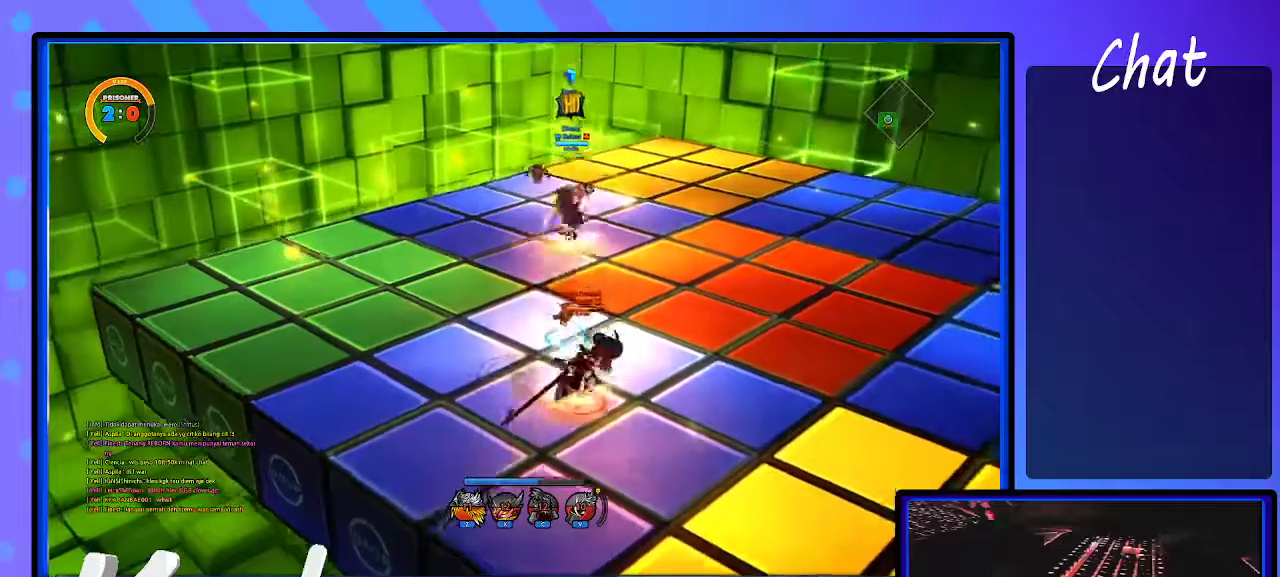
{"keys": ["a", "down"], "events": [[17, "d", "up"], [50, "right", "up"], [50, "up", "up"], [300, "down", "down"], [483, "a", "down"]]}
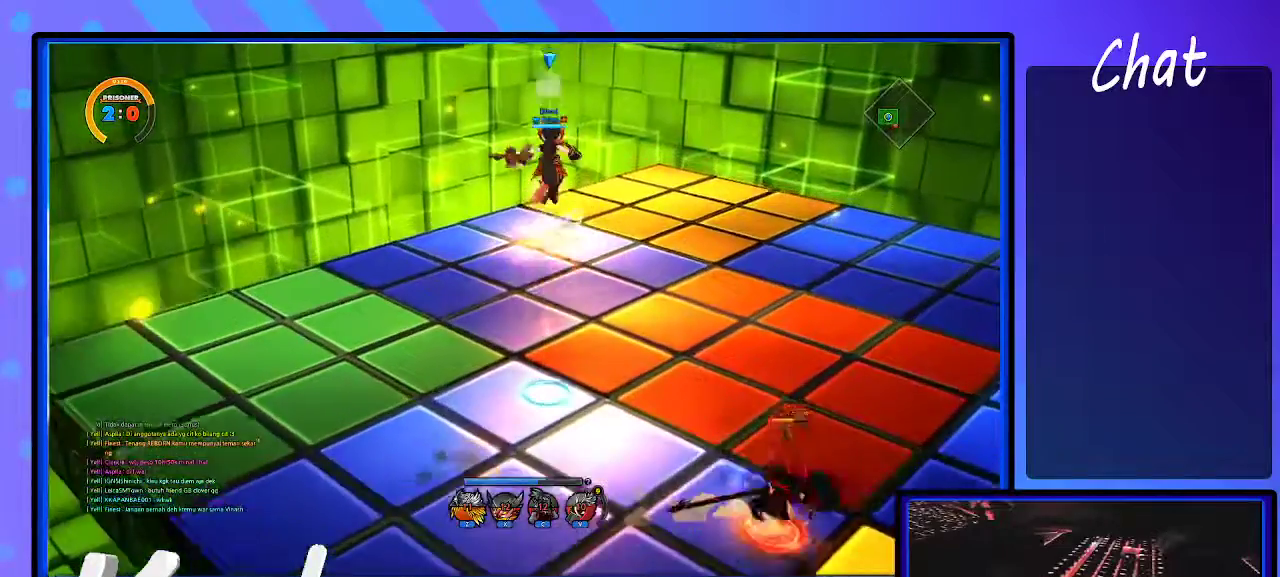
{"keys": [], "events": [[17, "right", "down"], [67, "a", "up"], [67, "d", "down"], [117, "d", "up"], [167, "down", "up"], [400, "d", "down"], [450, "d", "up"], [450, "right", "up"]]}
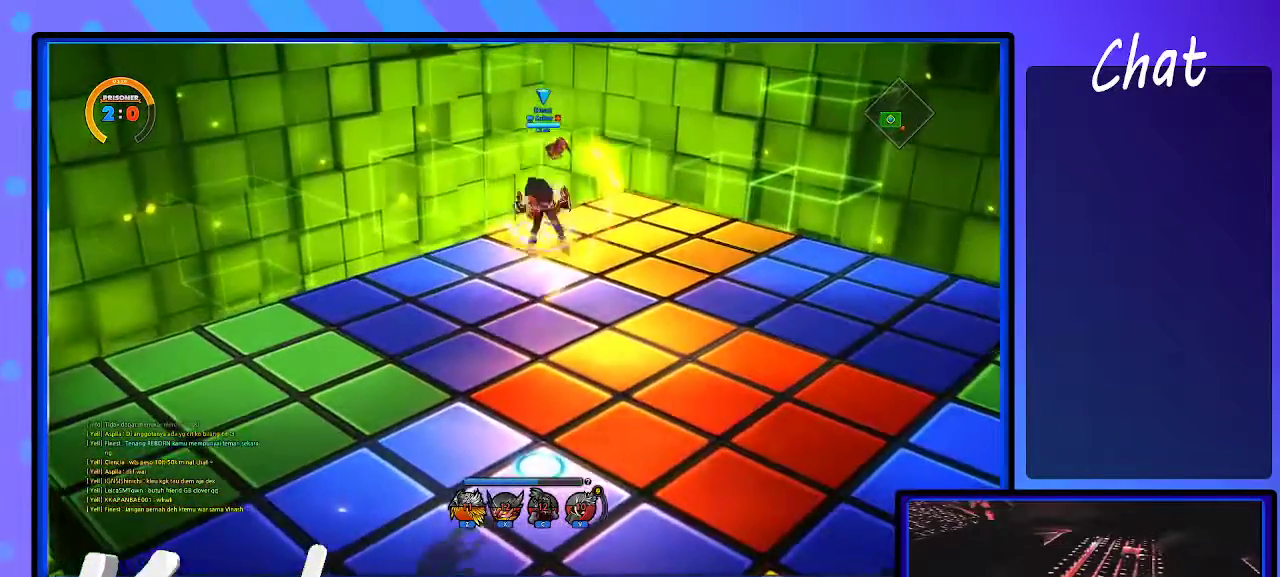
{"keys": ["down", "right"], "events": [[250, "down", "down"], [367, "down", "up"], [400, "down", "down"], [450, "d", "down"], [450, "right", "down"], [500, "d", "up"]]}
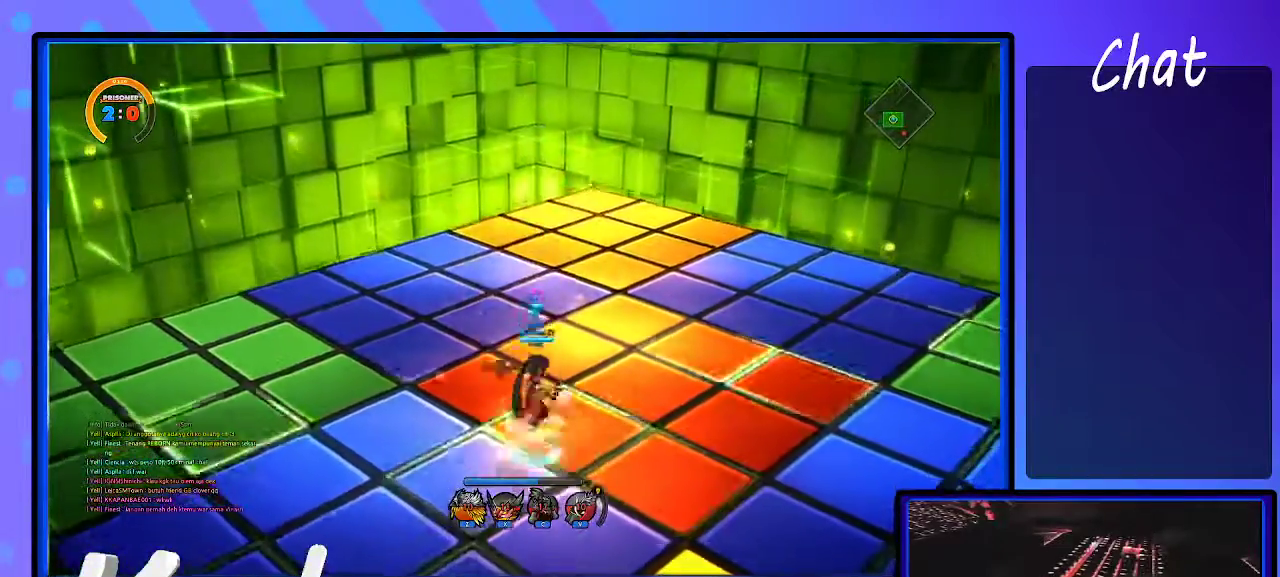
{"keys": [], "events": [[50, "down", "up"], [50, "right", "up"]]}
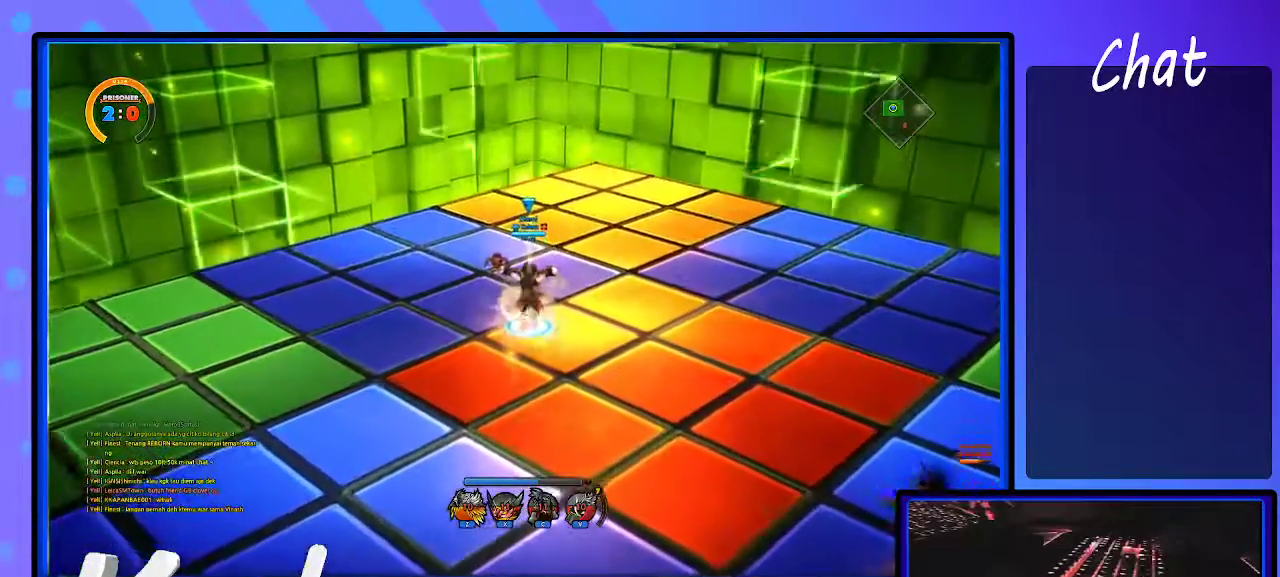
{"keys": ["d"], "events": [[100, "d", "down"]]}
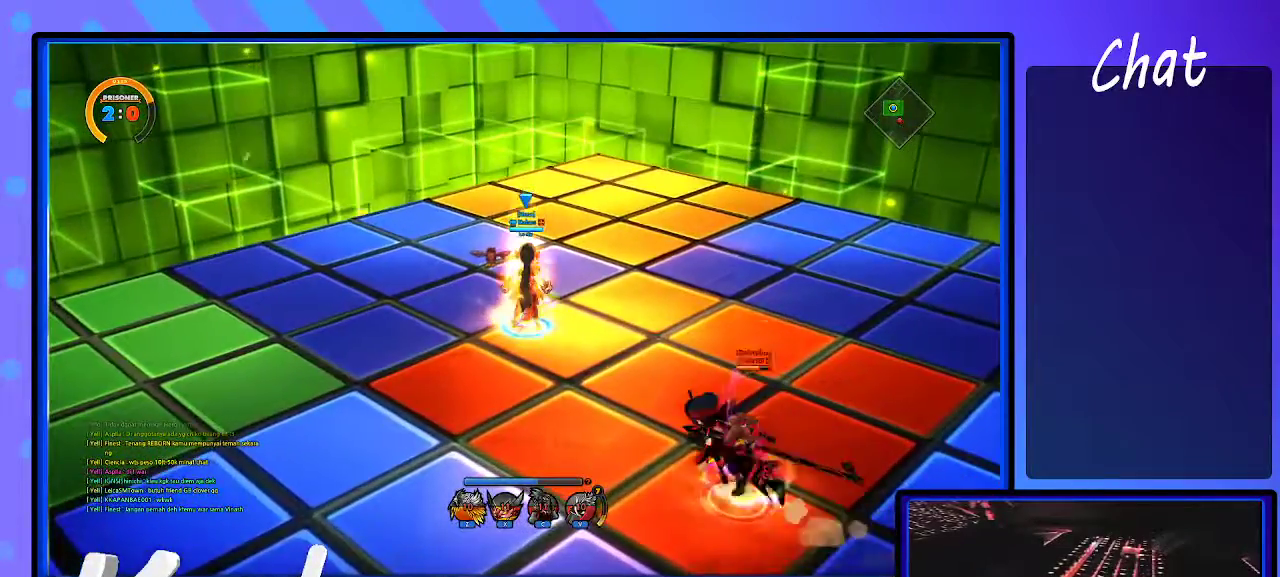
{"keys": ["right"], "events": [[217, "right", "down"], [317, "d", "up"], [350, "shift_r", "down"], [400, "a", "down"], [450, "a", "up"], [450, "shift_r", "up"]]}
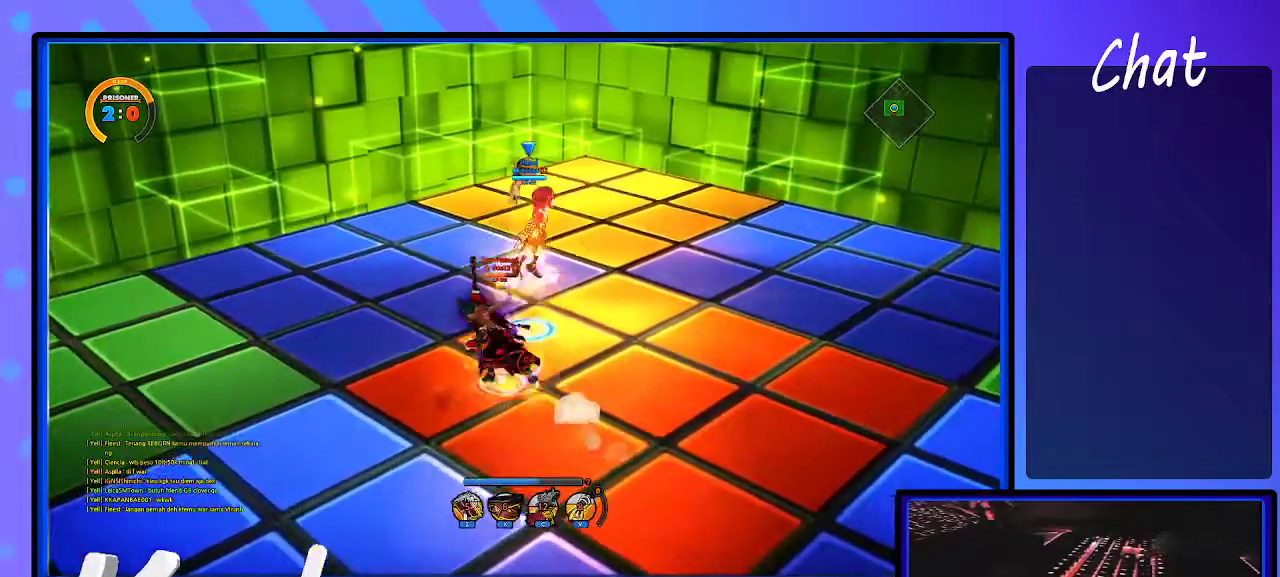
{"keys": [], "events": [[50, "down", "down"], [283, "down", "up"], [367, "up", "down"], [417, "up", "up"], [467, "right", "up"]]}
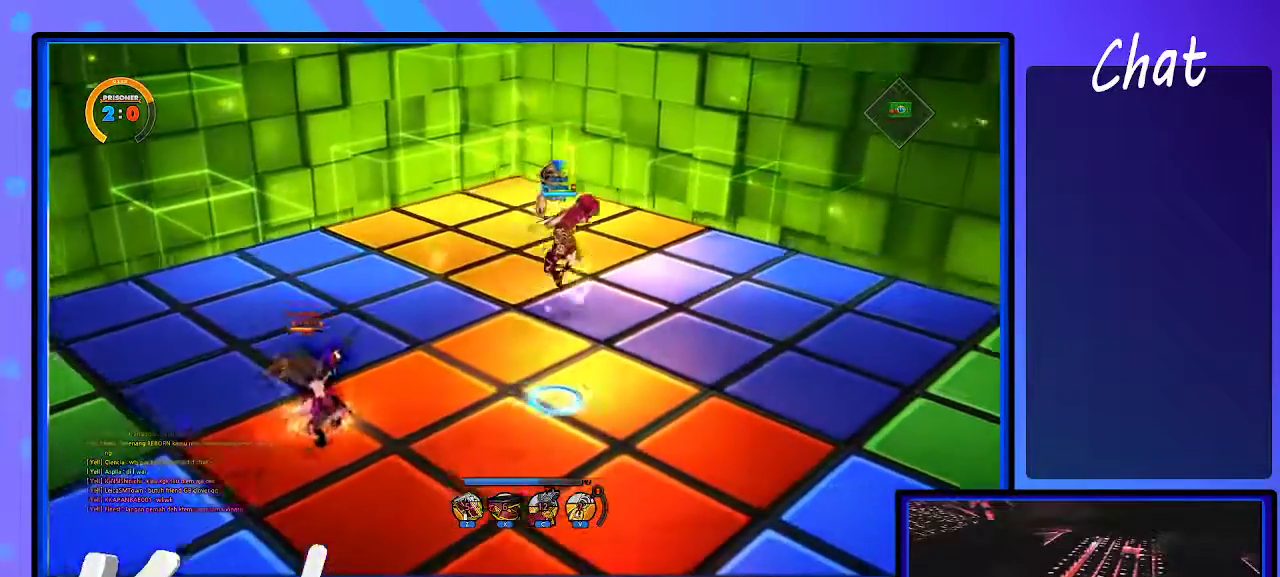
{"keys": [], "events": [[50, "left", "down"], [100, "left", "up"], [150, "left", "down"], [283, "d", "down"], [333, "d", "up"], [333, "left", "up"], [417, "d", "down"], [467, "d", "up"]]}
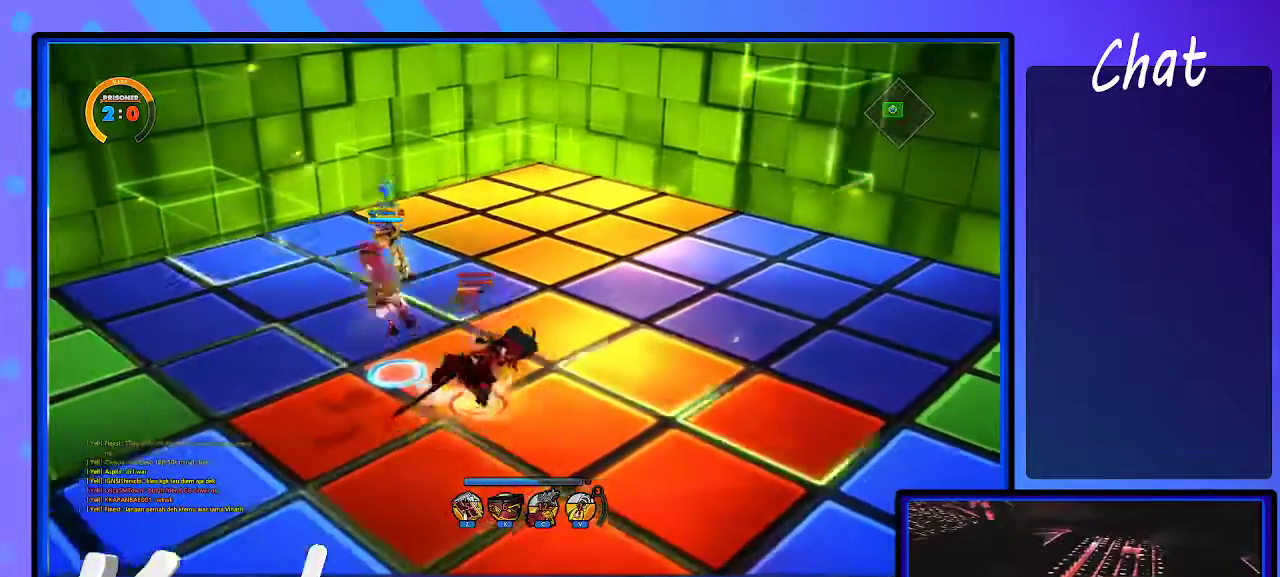
{"keys": ["right"], "events": [[83, "d", "down"], [133, "d", "up"], [133, "right", "down"], [317, "right", "up"], [350, "right", "down"]]}
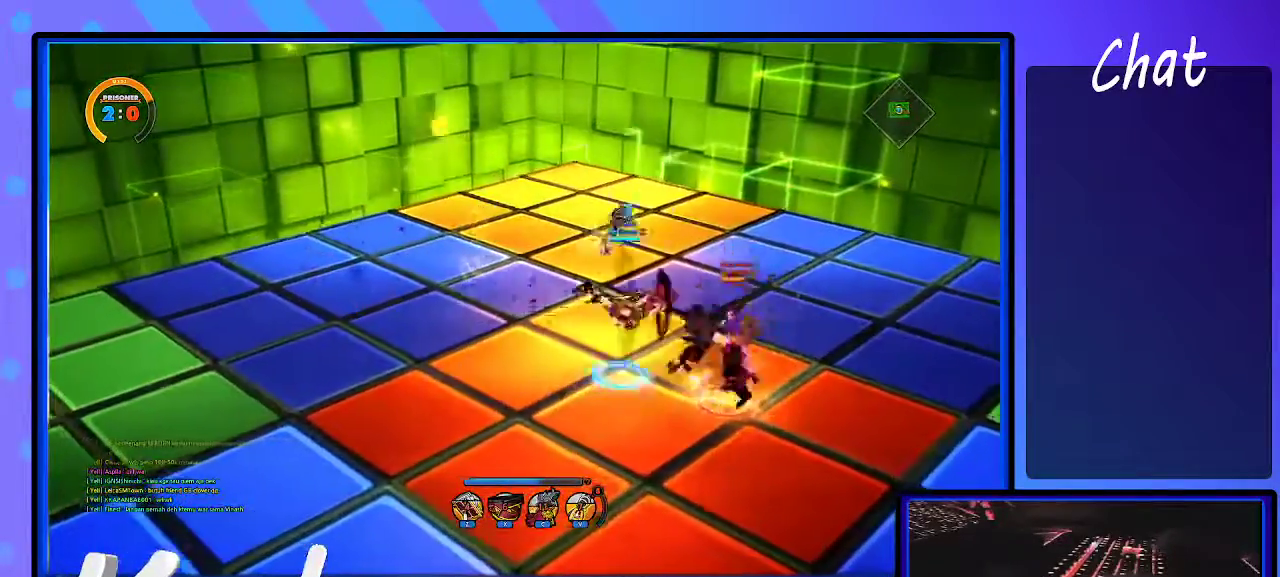
{"keys": ["down"], "events": [[133, "d", "down"], [183, "d", "up"], [183, "down", "down"], [283, "d", "down"], [417, "right", "up"], [467, "d", "up"]]}
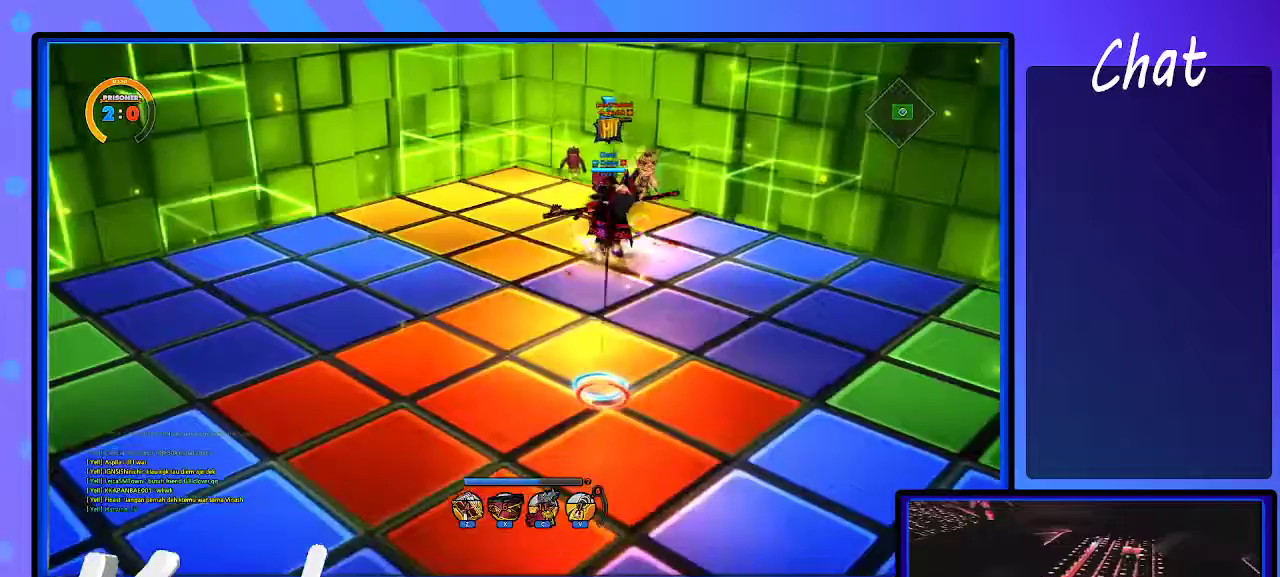
{"keys": ["down"], "events": [[200, "down", "up"], [483, "down", "down"]]}
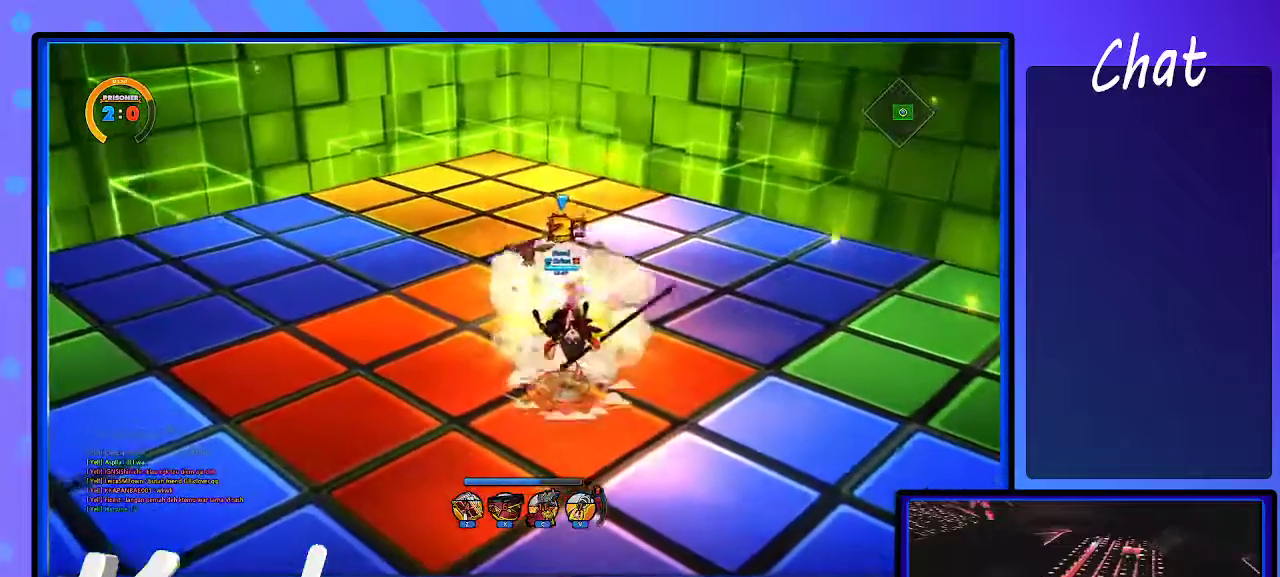
{"keys": ["down"], "events": [[167, "a", "down"], [250, "a", "up"], [250, "down", "up"], [350, "down", "down"], [400, "down", "up"], [450, "down", "down"]]}
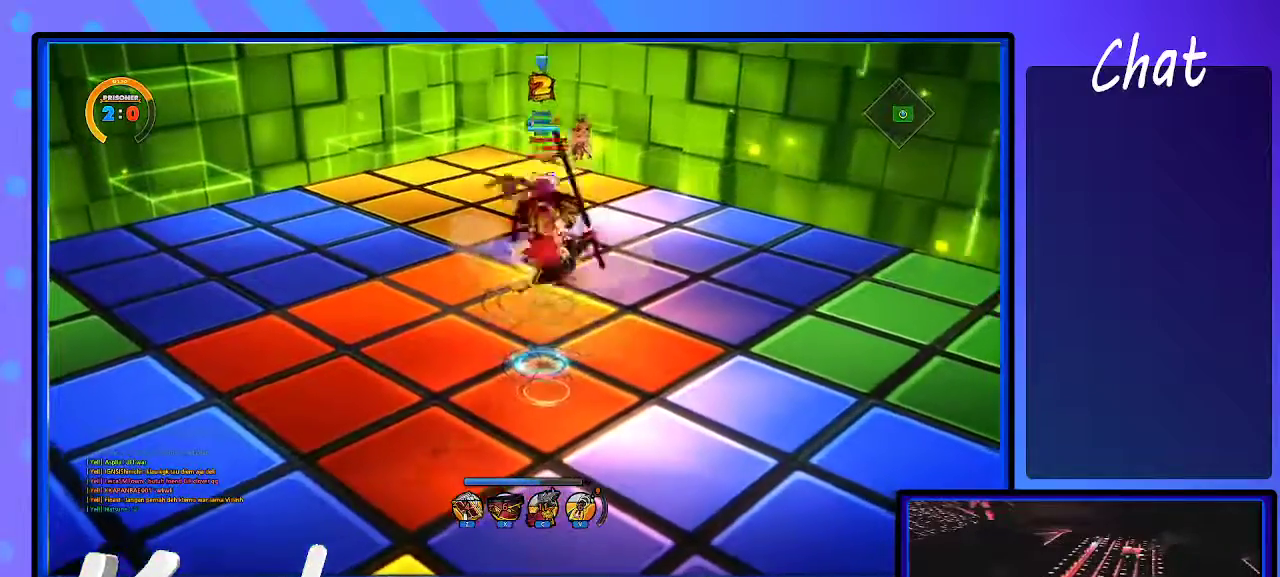
{"keys": ["d"], "events": [[67, "d", "down"], [150, "d", "up"], [150, "down", "up"], [250, "d", "down"], [300, "d", "up"], [383, "d", "down"], [433, "d", "up"], [483, "d", "down"]]}
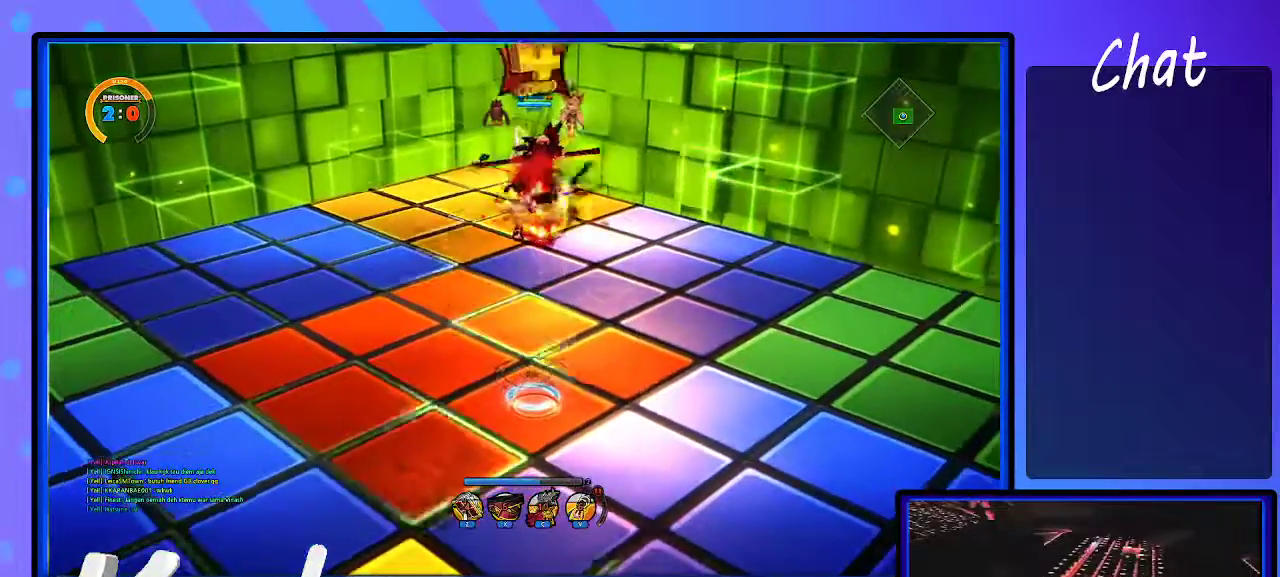
{"keys": ["d"], "events": [[17, "d", "up"], [117, "d", "down"], [167, "d", "up"], [250, "d", "down"], [300, "d", "up"], [350, "d", "down"], [450, "d", "up"], [500, "d", "down"]]}
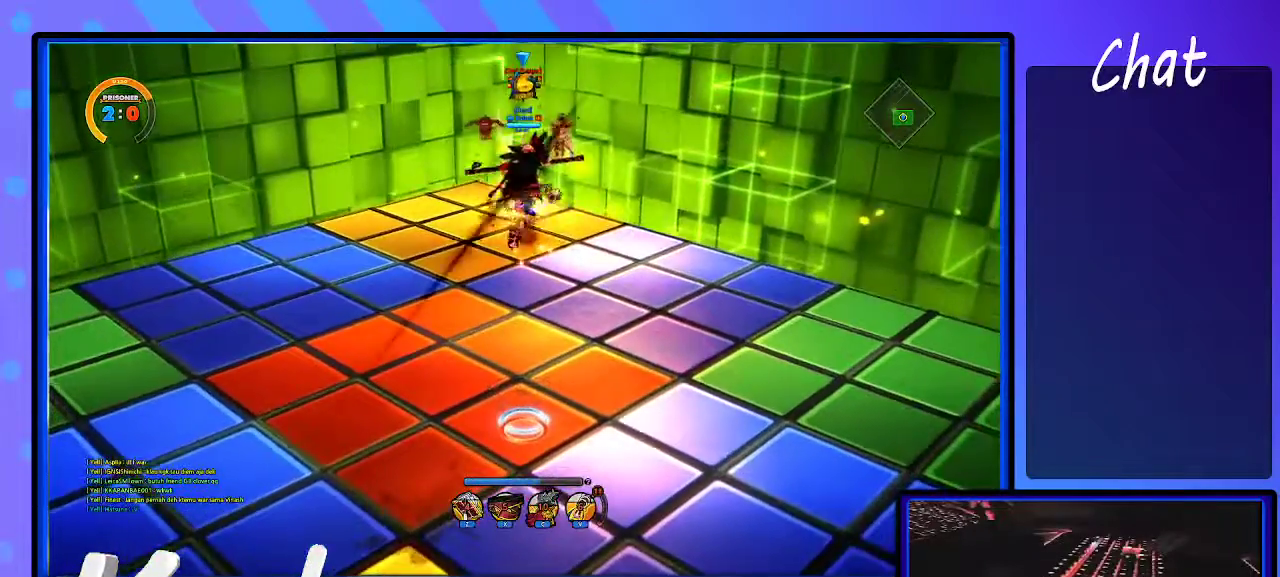
{"keys": ["d"], "events": [[100, "d", "up"], [150, "d", "down"], [183, "d", "up"], [233, "d", "down"], [333, "d", "up"], [367, "d", "down"], [417, "d", "up"], [467, "d", "down"]]}
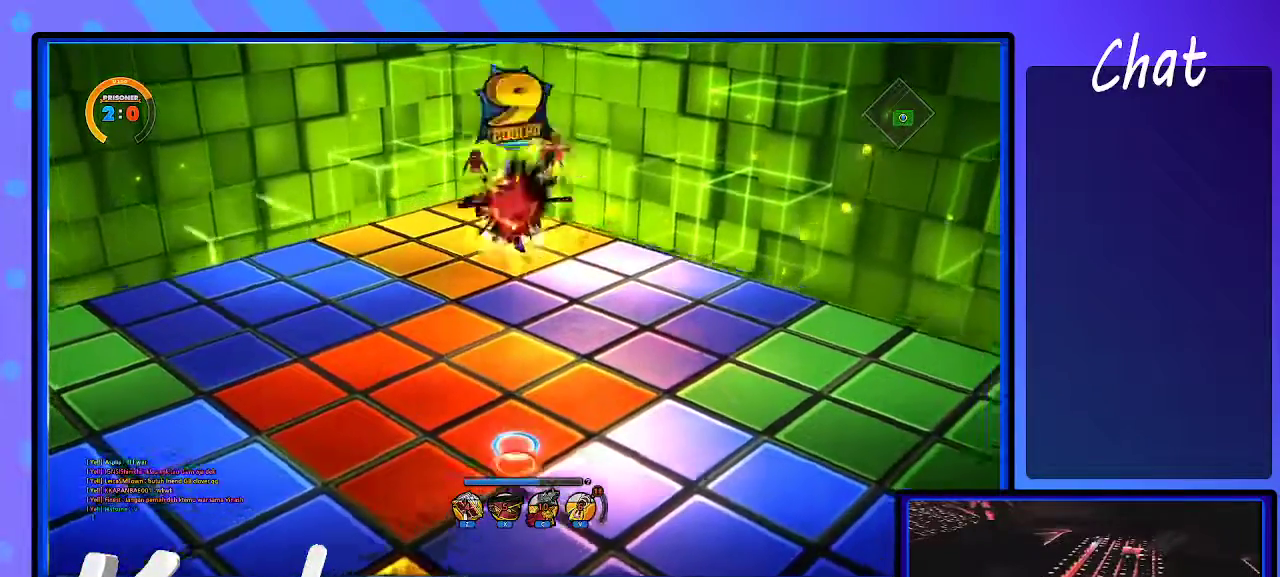
{"keys": ["d", "down"], "events": [[17, "down", "down"], [50, "d", "up"], [200, "down", "up"], [250, "d", "down"], [250, "down", "down"], [283, "d", "up"], [283, "down", "up"], [333, "d", "down"], [383, "down", "down"], [433, "d", "up"], [483, "d", "down"]]}
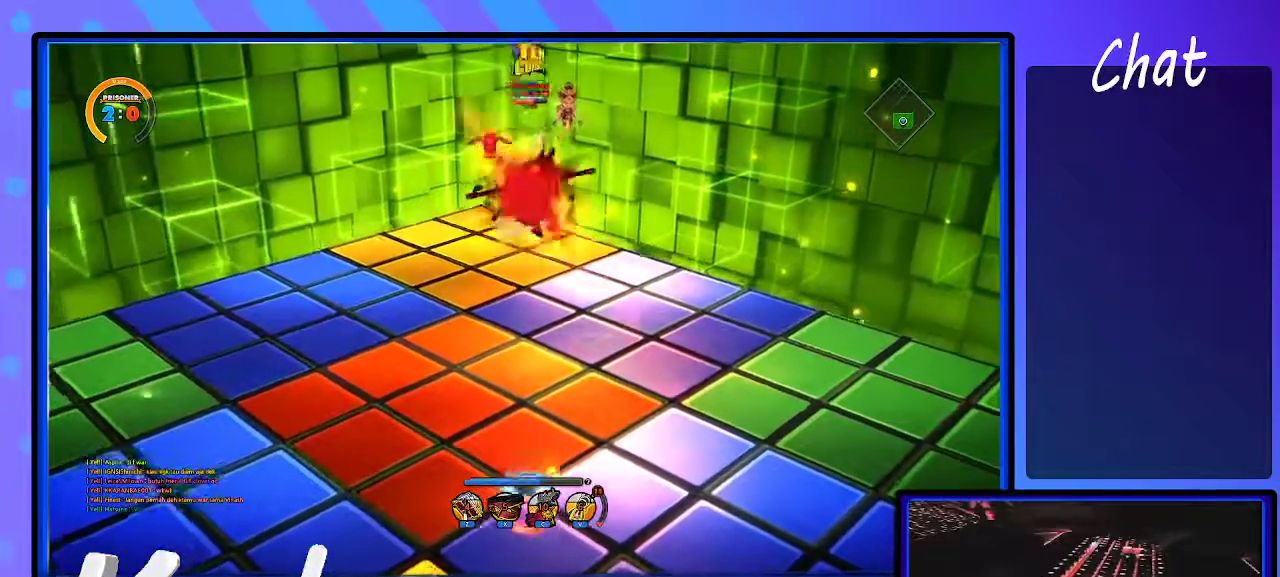
{"keys": [], "events": [[33, "d", "up"], [117, "d", "down"], [167, "d", "up"], [217, "down", "up"], [400, "d", "down"], [450, "d", "up"]]}
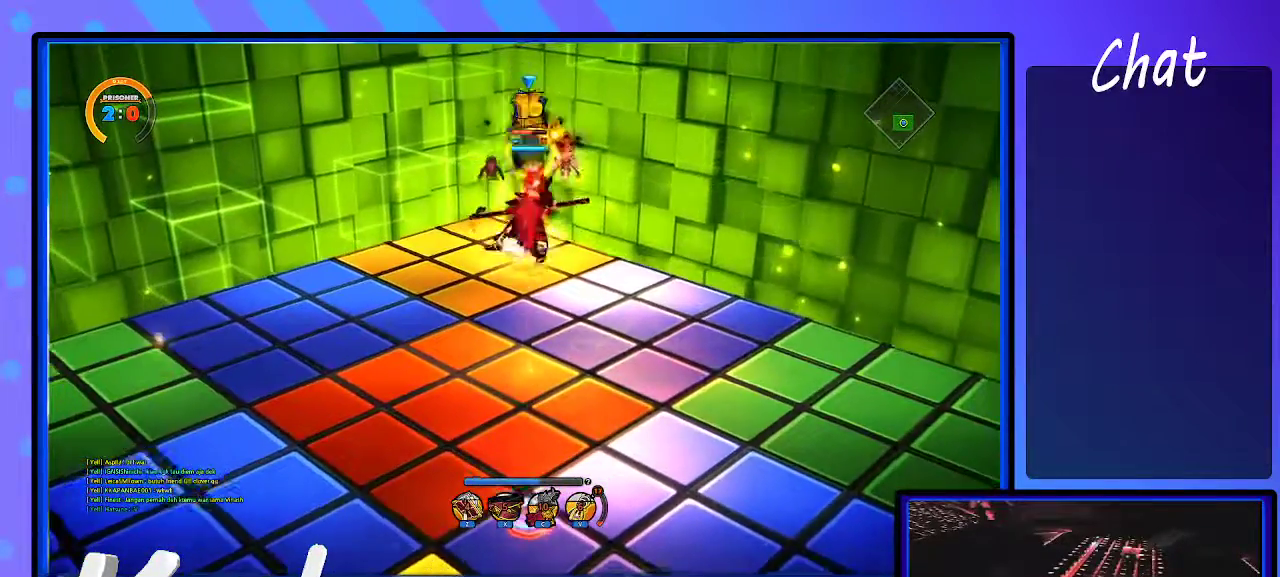
{"keys": ["d", "down"], "events": [[33, "d", "down"], [83, "d", "up"], [183, "d", "down"], [217, "d", "up"], [317, "d", "down"], [367, "d", "up"], [467, "d", "down"], [467, "down", "down"]]}
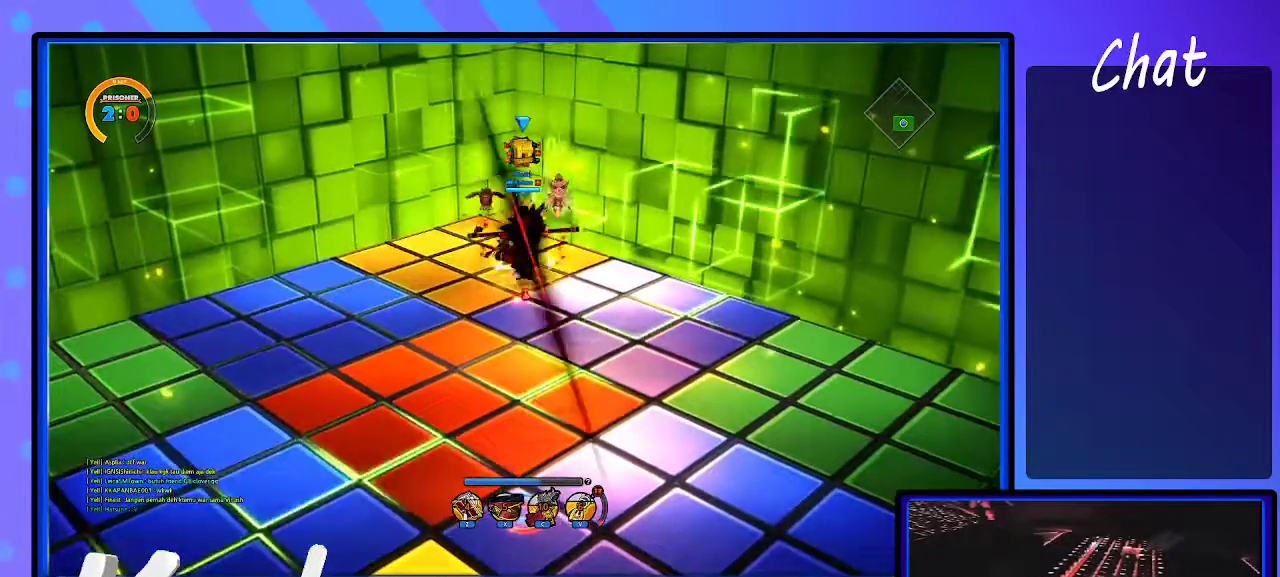
{"keys": ["down"], "events": [[33, "d", "up"], [83, "d", "down"], [400, "d", "up"]]}
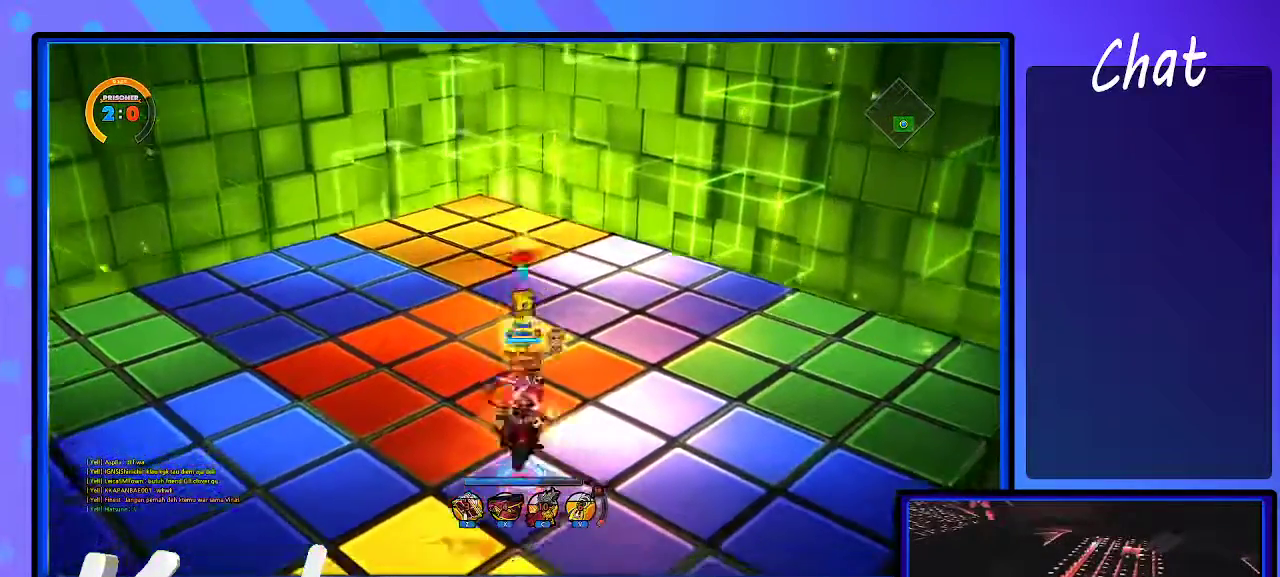
{"keys": ["down"], "events": [[233, "down", "up"], [417, "down", "down"]]}
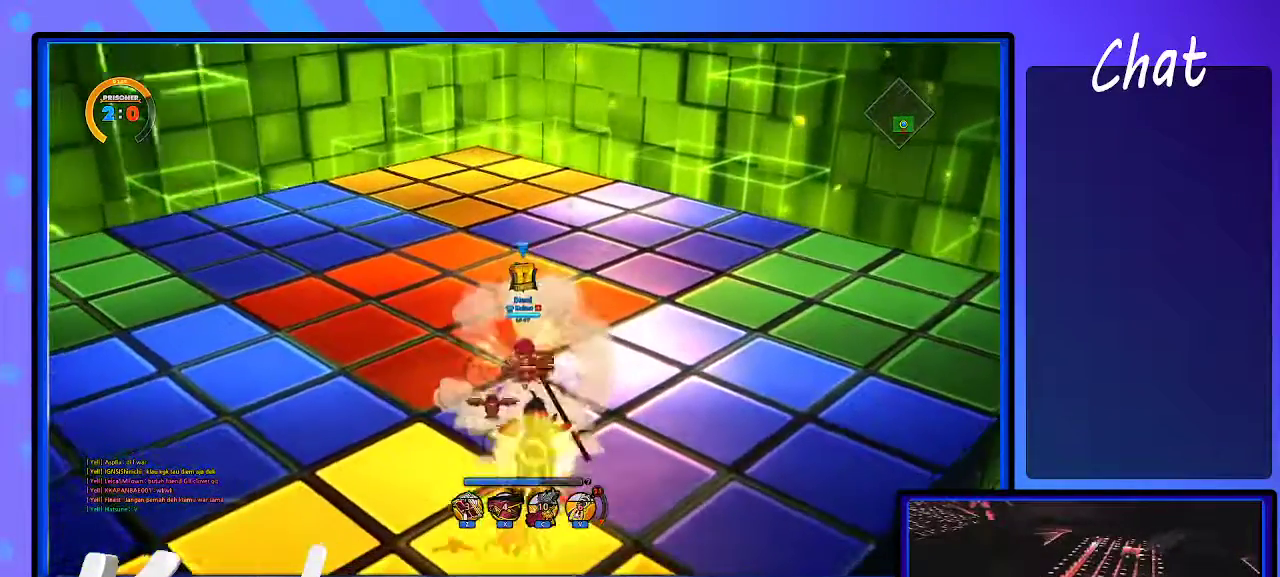
{"keys": ["down"], "events": [[17, "down", "up"], [67, "down", "down"], [100, "d", "down"], [483, "d", "up"]]}
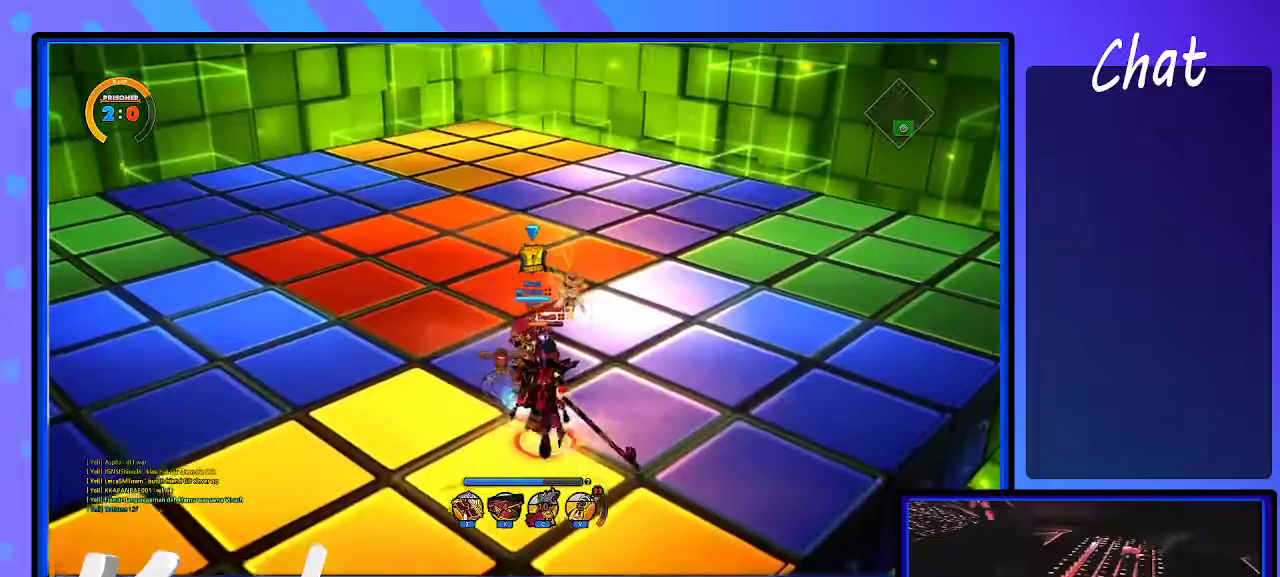
{"keys": ["down"], "events": [[217, "a", "down"], [267, "a", "up"], [300, "down", "up"], [400, "down", "down"], [450, "down", "up"], [500, "down", "down"]]}
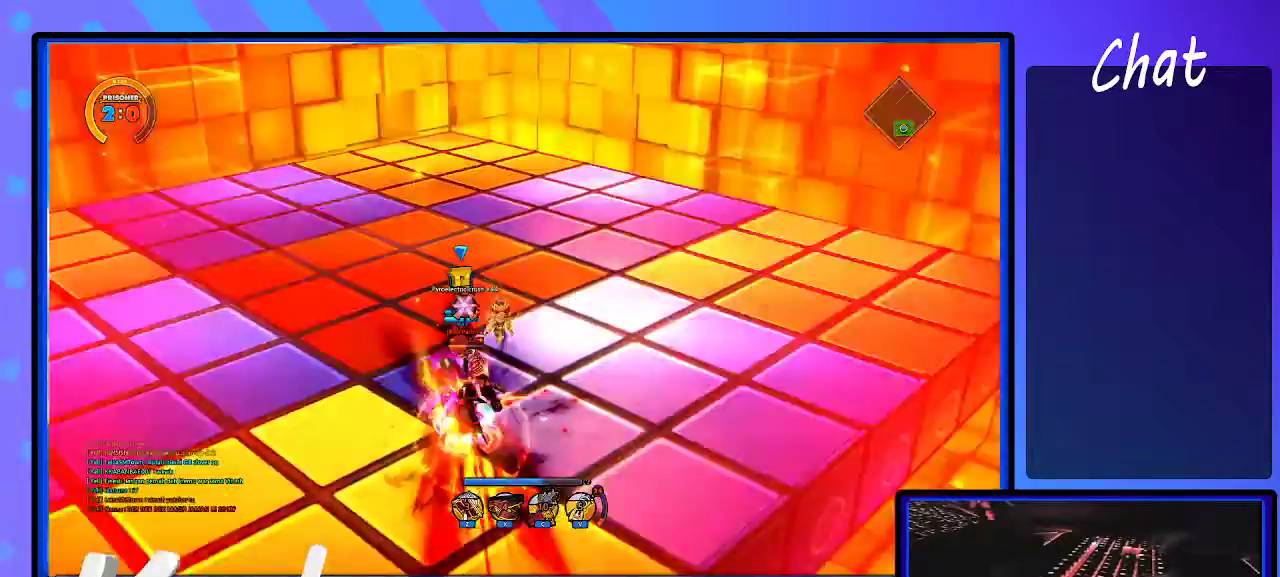
{"keys": [], "events": [[133, "a", "down"], [183, "a", "up"], [183, "left", "down"], [217, "down", "up"], [350, "left", "up"]]}
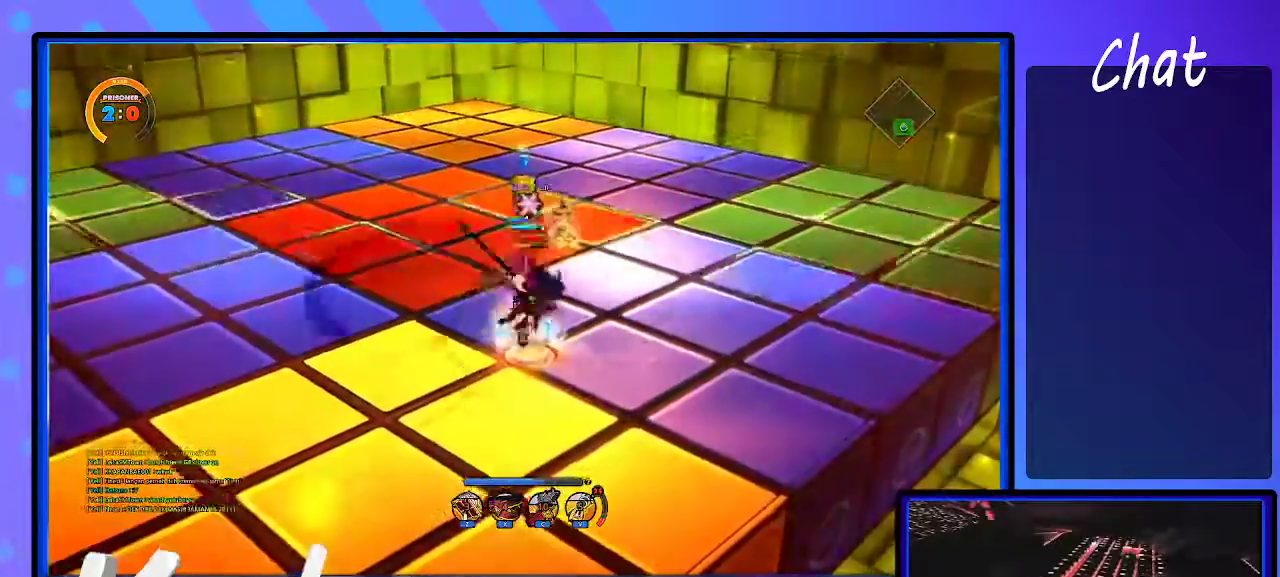
{"keys": ["left"], "events": [[17, "a", "down"], [17, "left", "down"], [133, "a", "up"], [167, "a", "down"], [283, "a", "up"], [350, "a", "down"], [350, "left", "up"], [433, "a", "up"], [483, "left", "down"]]}
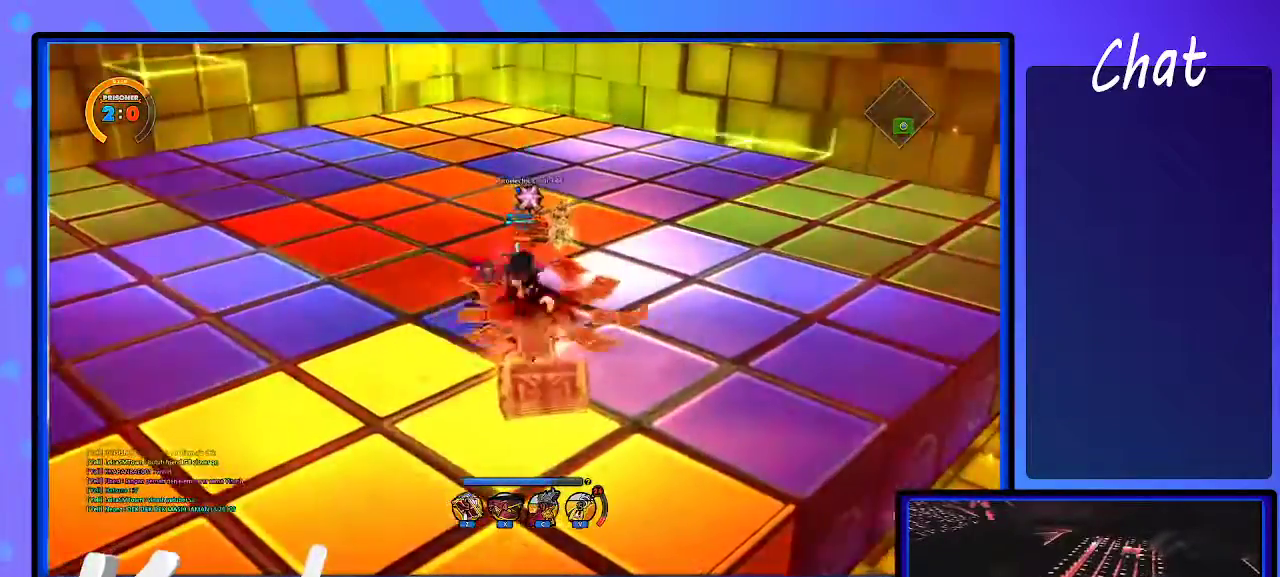
{"keys": ["a"], "events": [[33, "a", "down"], [117, "a", "up"], [200, "a", "down"], [200, "left", "up"], [367, "a", "up"], [450, "a", "down"]]}